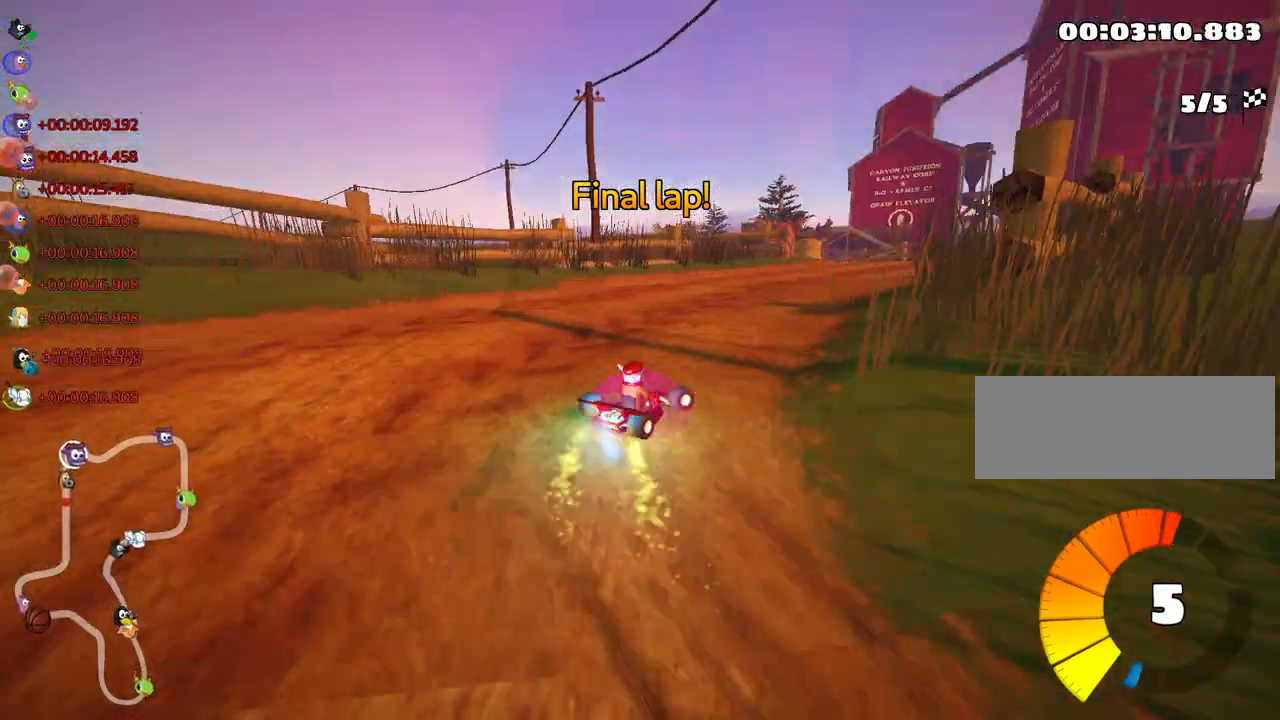
Gameplay with keyboard; each line is a JSON object with the keys held at the frame after it. "events" lists presses ("down") and releases ("up") of "down", "fire", "left", "look", "nitro", "right", "skid" and "up" between this image and that frame as [ms after this image, input, new state], when the widget could be followed in between. No other keys are recorded. Mouse input is not recorded. Key names are as the overlay labels them; some are game actions (e.g. jump) rather than physical keys.
{"keys": ["left", "skid", "up"], "events": [[100, "right", "up"], [150, "nitro", "up"], [433, "left", "down"], [433, "skid", "down"]]}
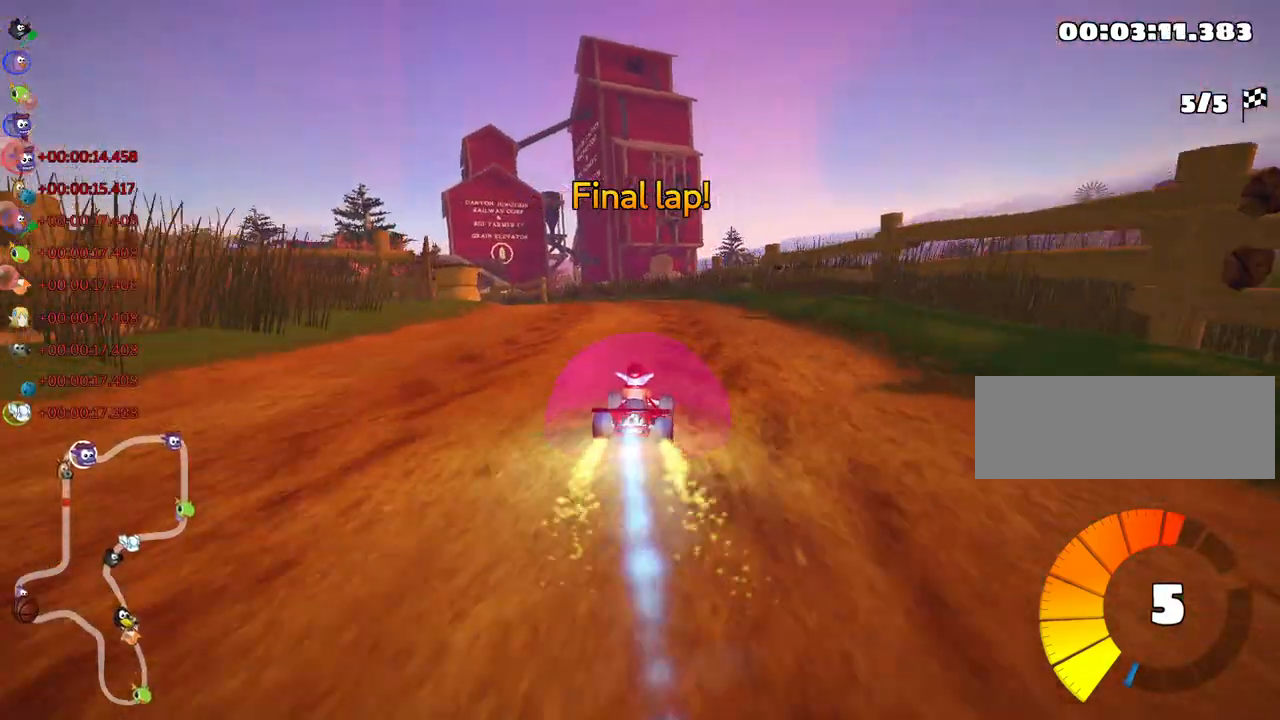
{"keys": ["skid", "up"], "events": [[350, "left", "up"]]}
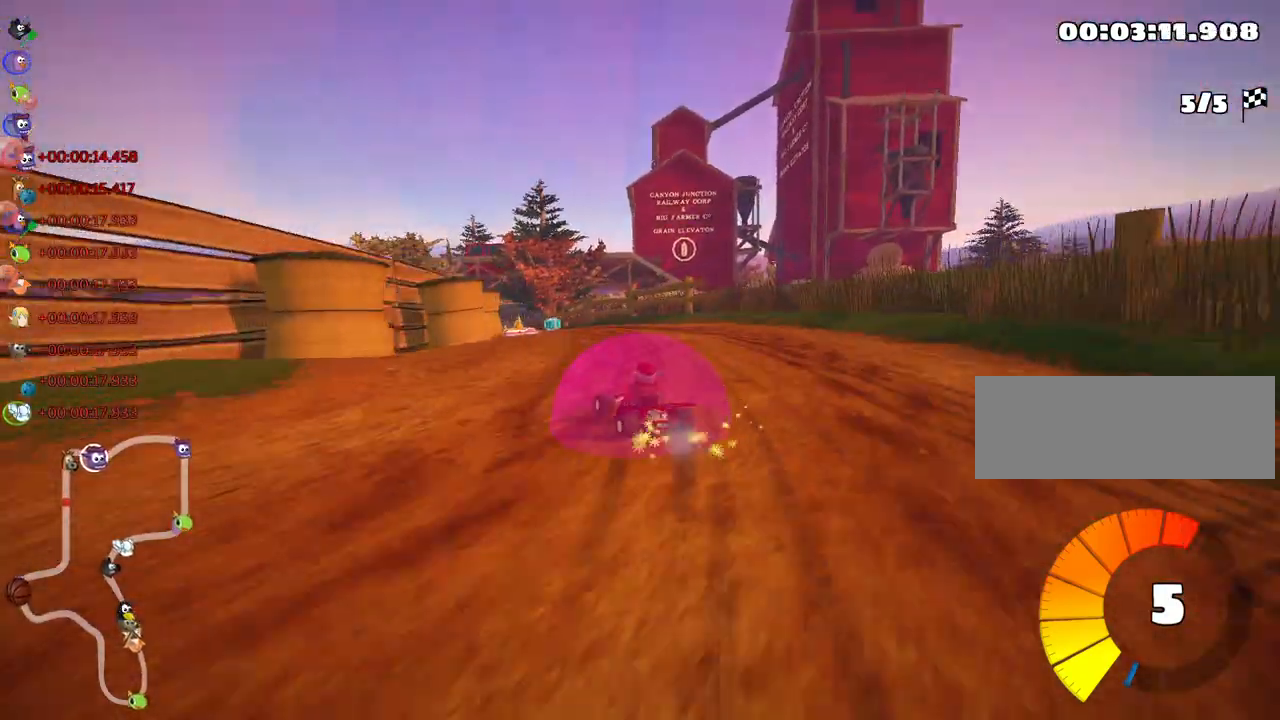
{"keys": ["right", "skid", "up"], "events": [[150, "right", "down"]]}
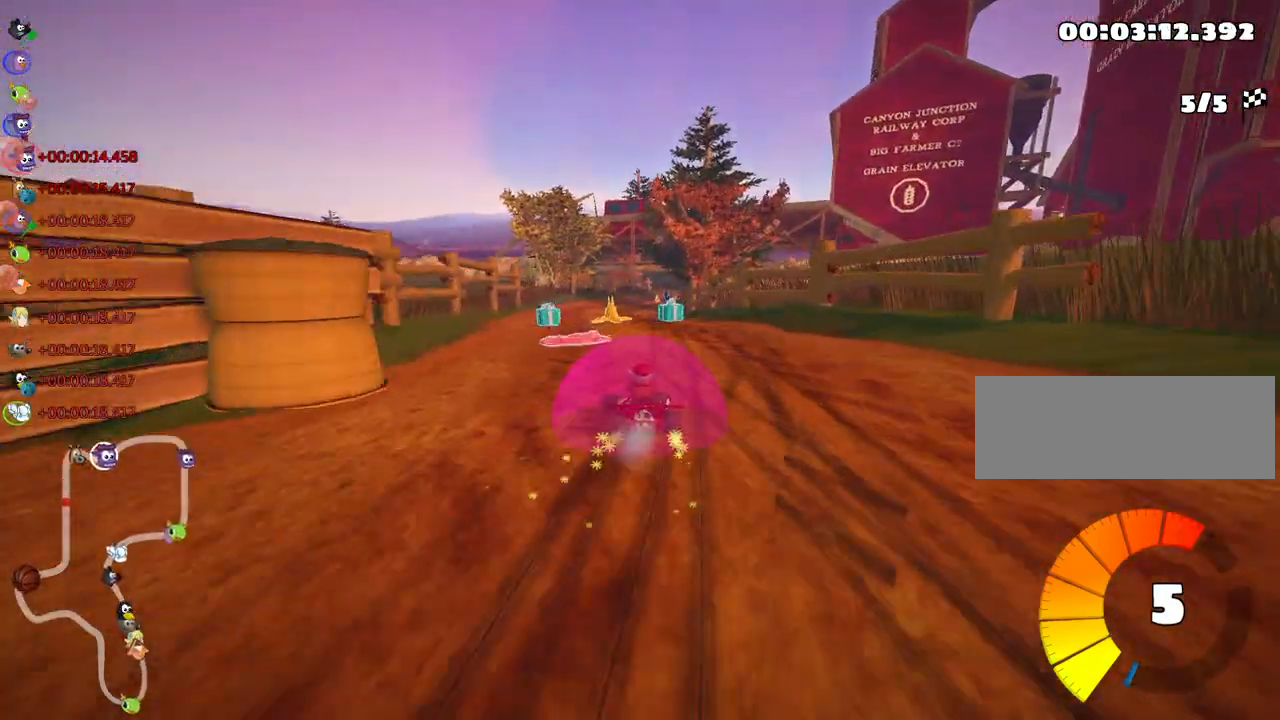
{"keys": ["right", "skid", "up"], "events": [[350, "nitro", "down"], [483, "nitro", "up"]]}
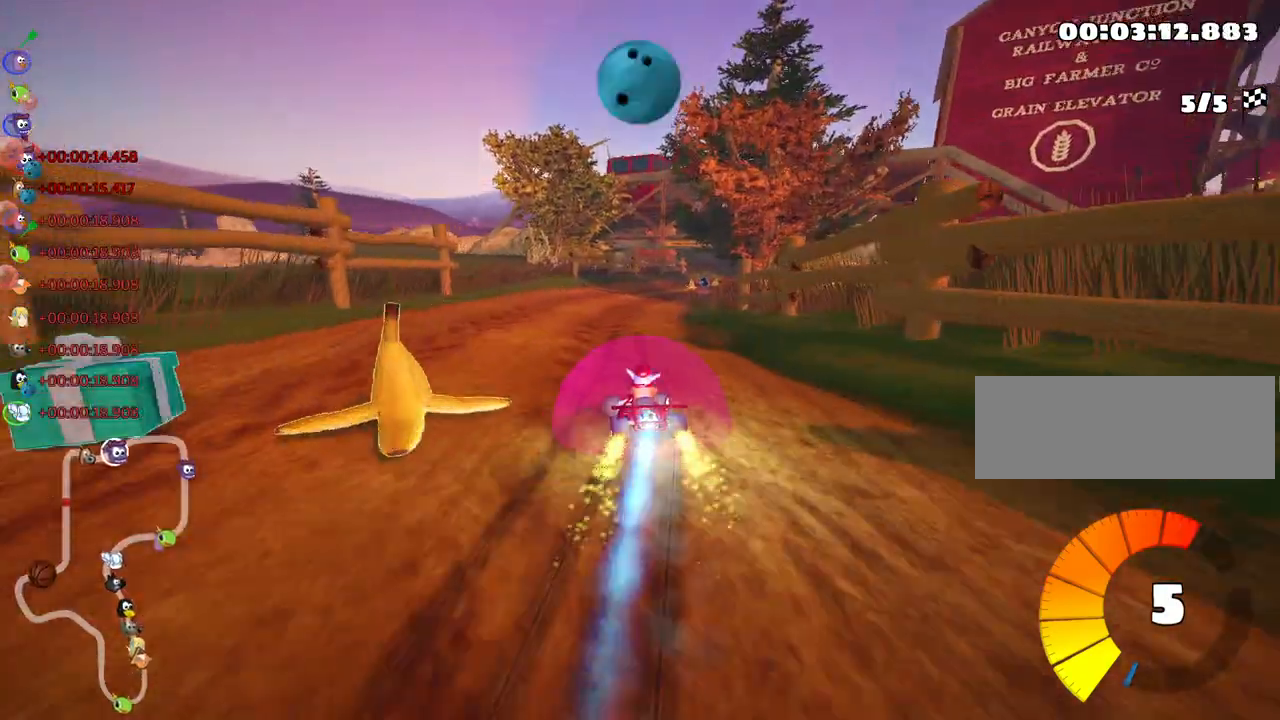
{"keys": ["right", "up"], "events": [[433, "skid", "up"]]}
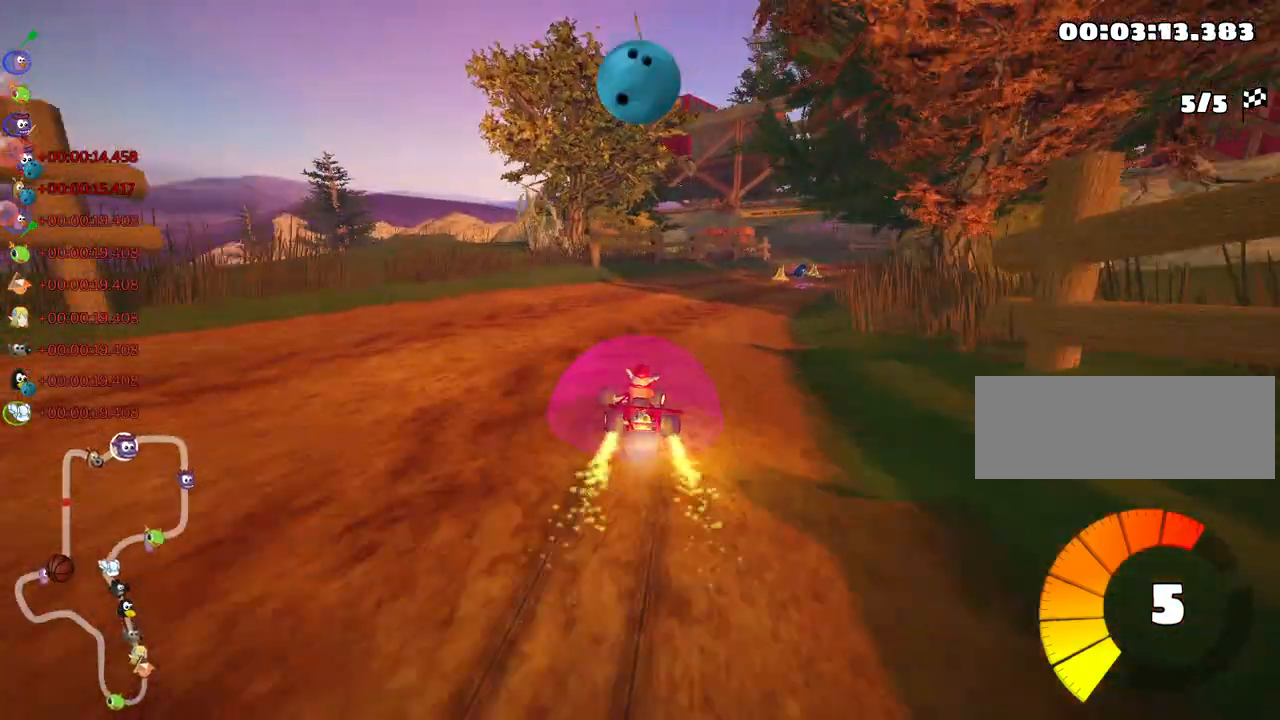
{"keys": ["up"], "events": [[283, "right", "up"]]}
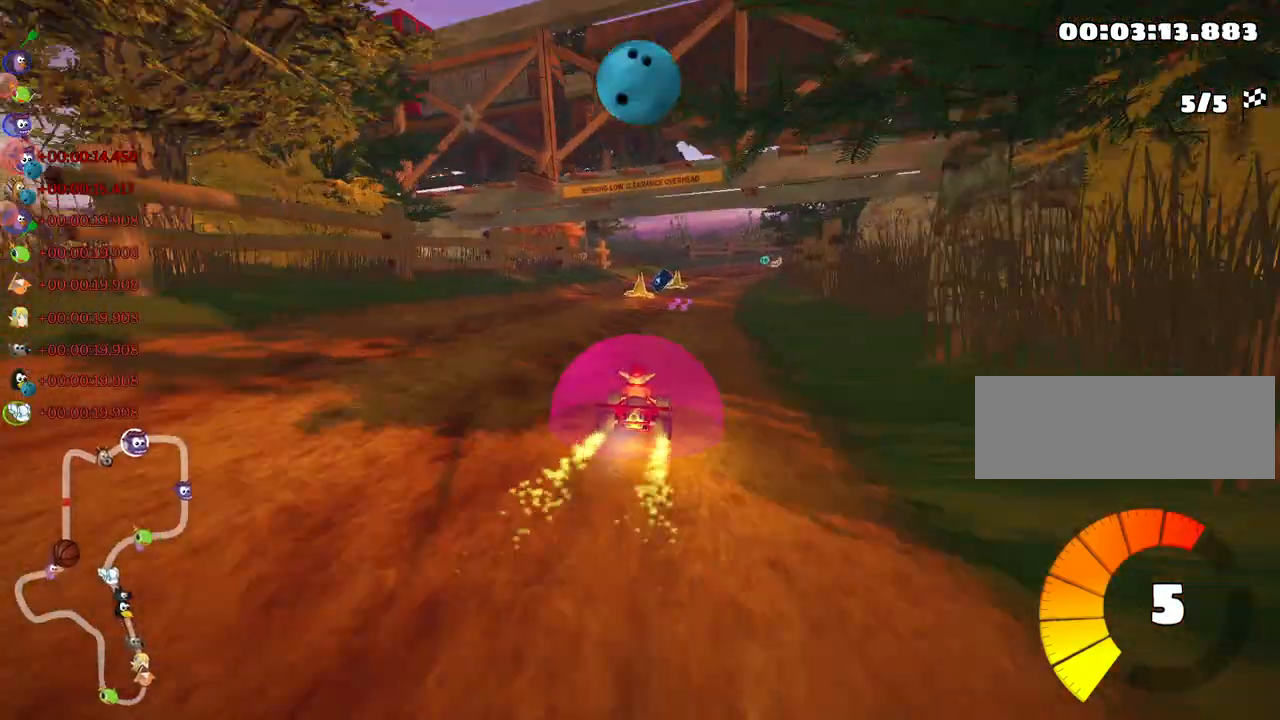
{"keys": ["left", "up"], "events": [[167, "right", "down"], [250, "right", "up"], [333, "left", "down"]]}
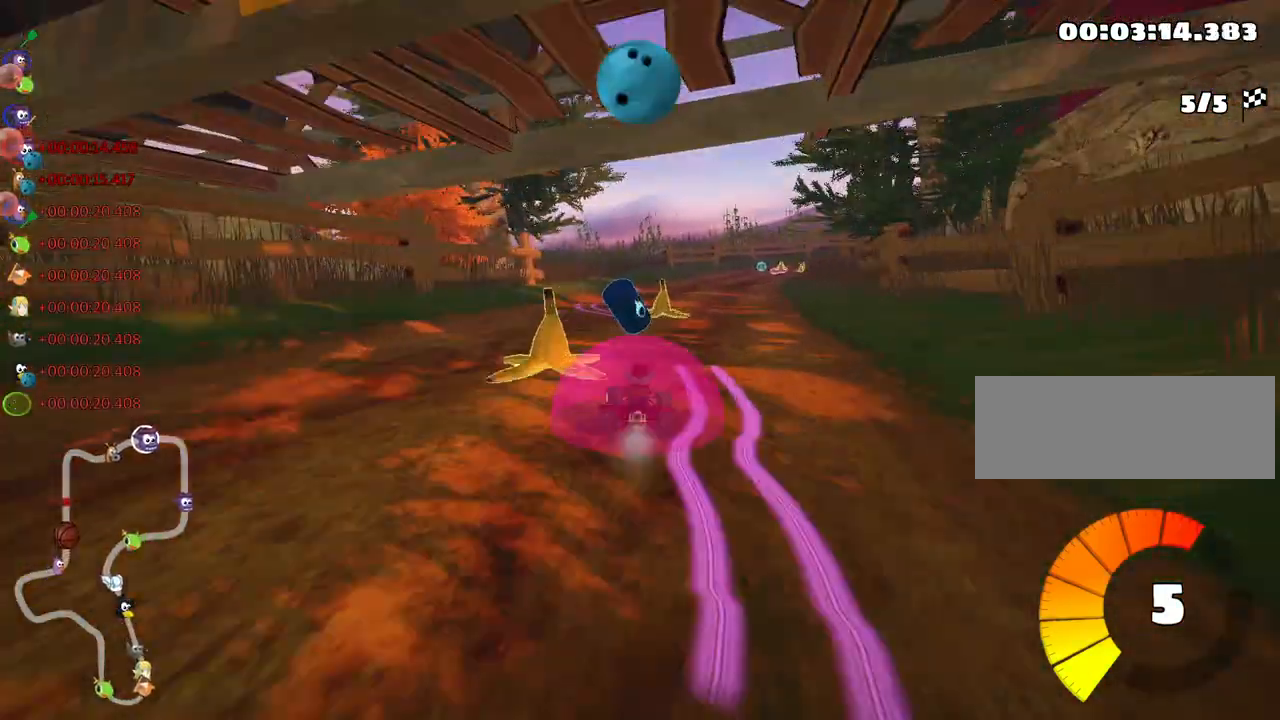
{"keys": ["right", "skid", "up"], "events": [[33, "left", "up"], [117, "skid", "down"], [133, "right", "down"]]}
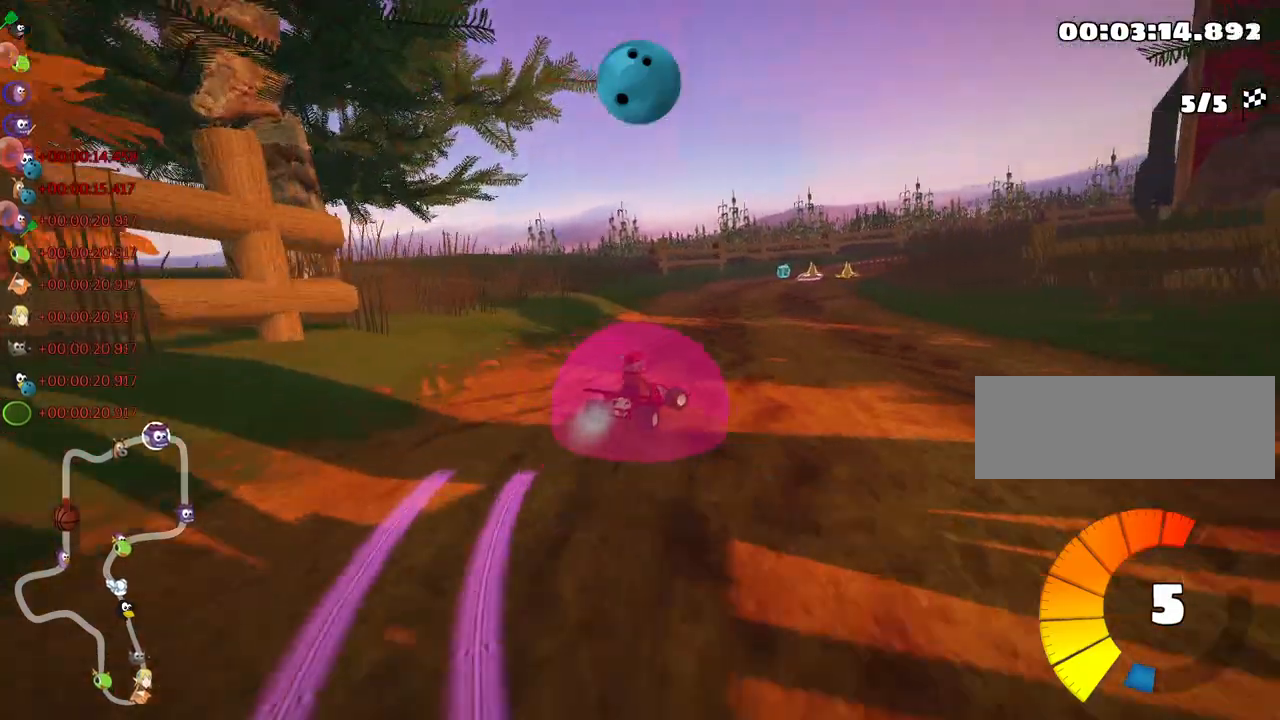
{"keys": ["left", "skid", "up"], "events": [[217, "left", "down"], [233, "nitro", "down"], [250, "right", "up"], [383, "nitro", "up"]]}
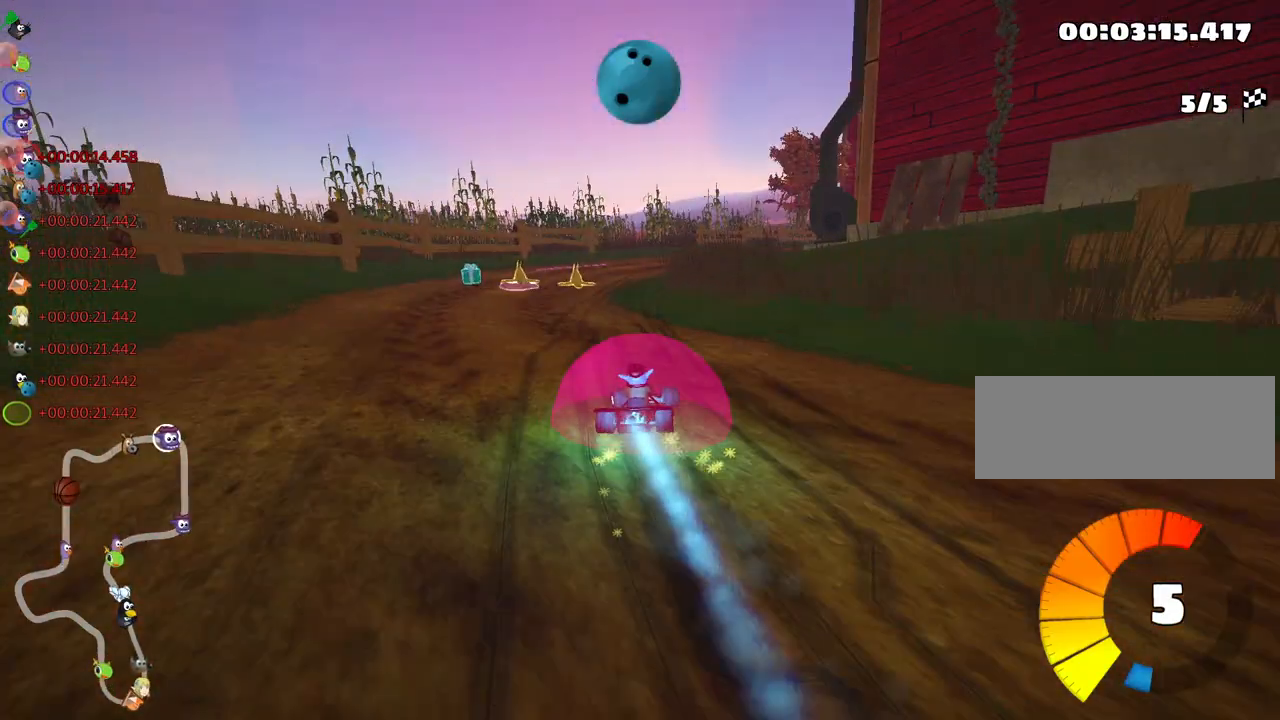
{"keys": ["right", "skid", "up"], "events": [[50, "right", "down"], [67, "left", "up"], [183, "left", "down"], [200, "right", "up"], [433, "left", "up"], [433, "right", "down"]]}
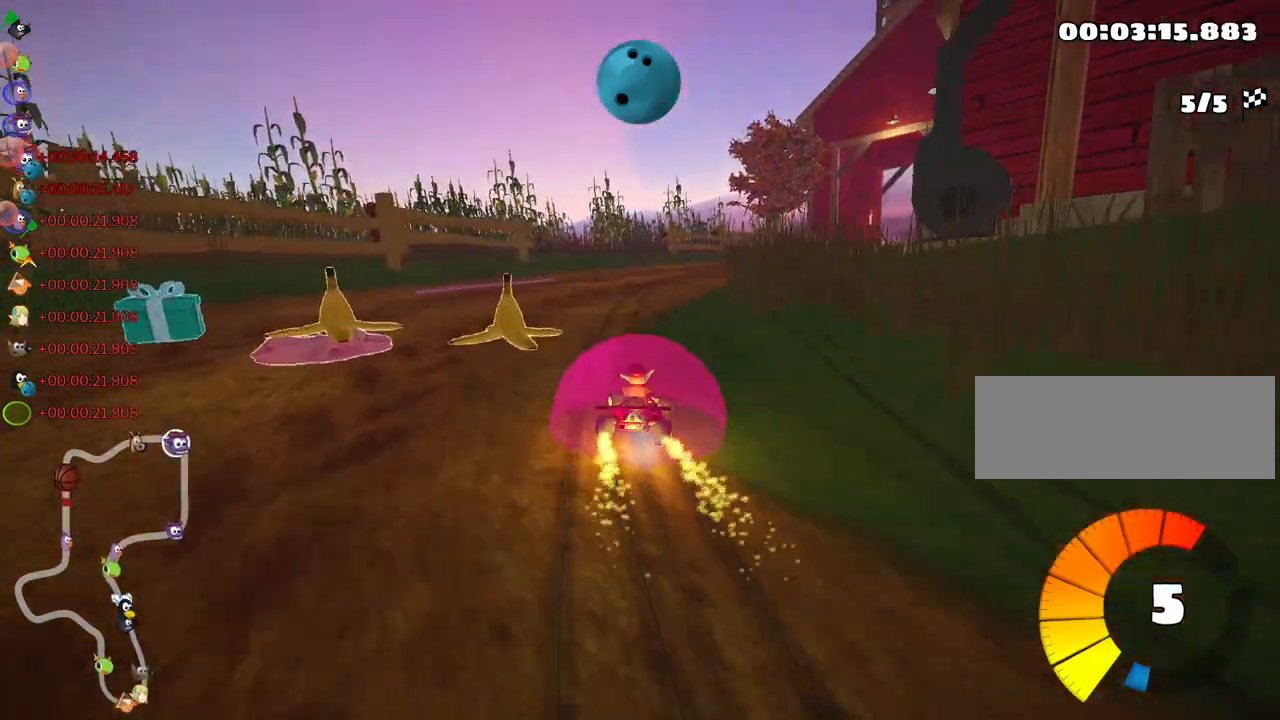
{"keys": ["left", "right", "skid", "up"], "events": [[450, "left", "down"]]}
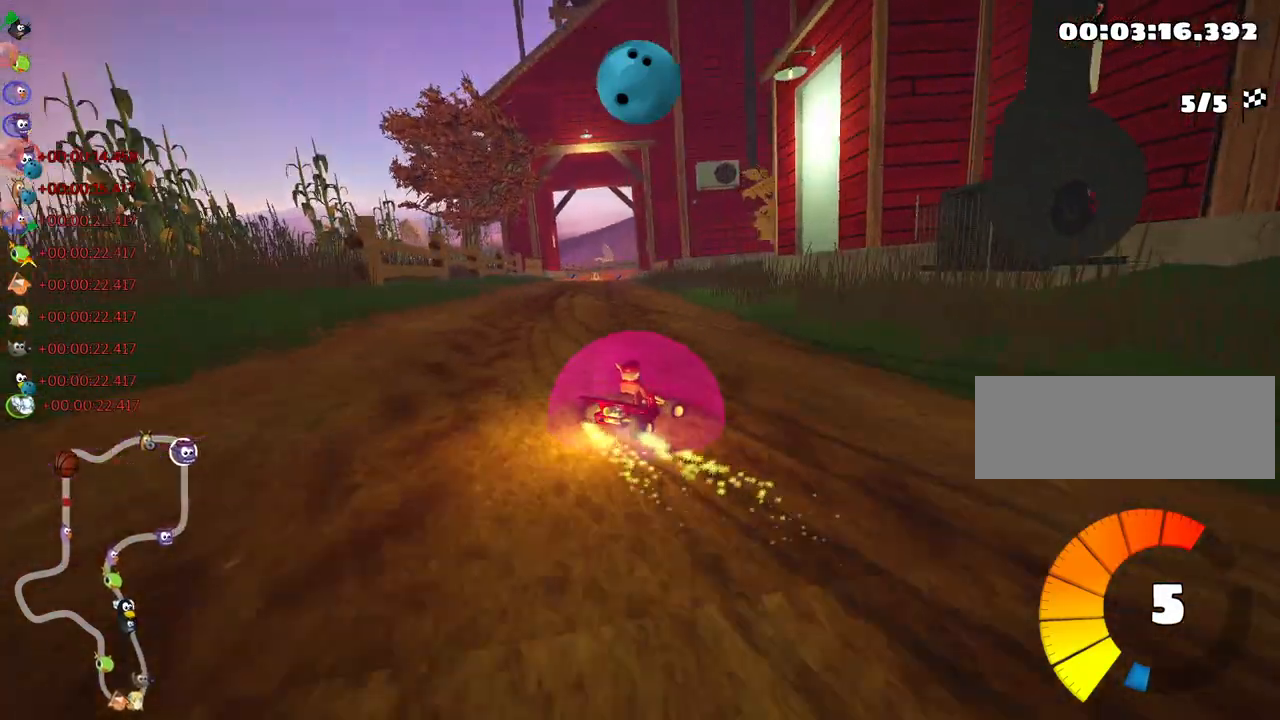
{"keys": ["left", "skid", "up"], "events": [[33, "right", "up"]]}
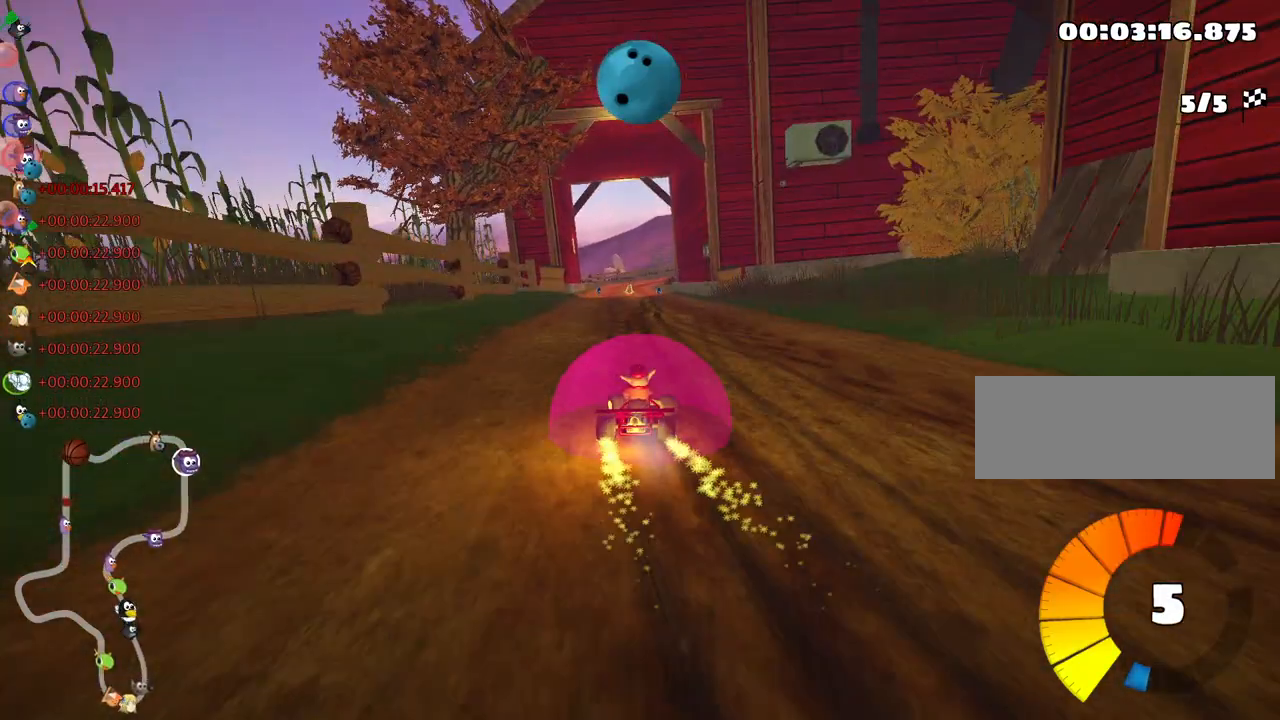
{"keys": ["left", "nitro", "skid", "up"], "events": [[417, "nitro", "down"]]}
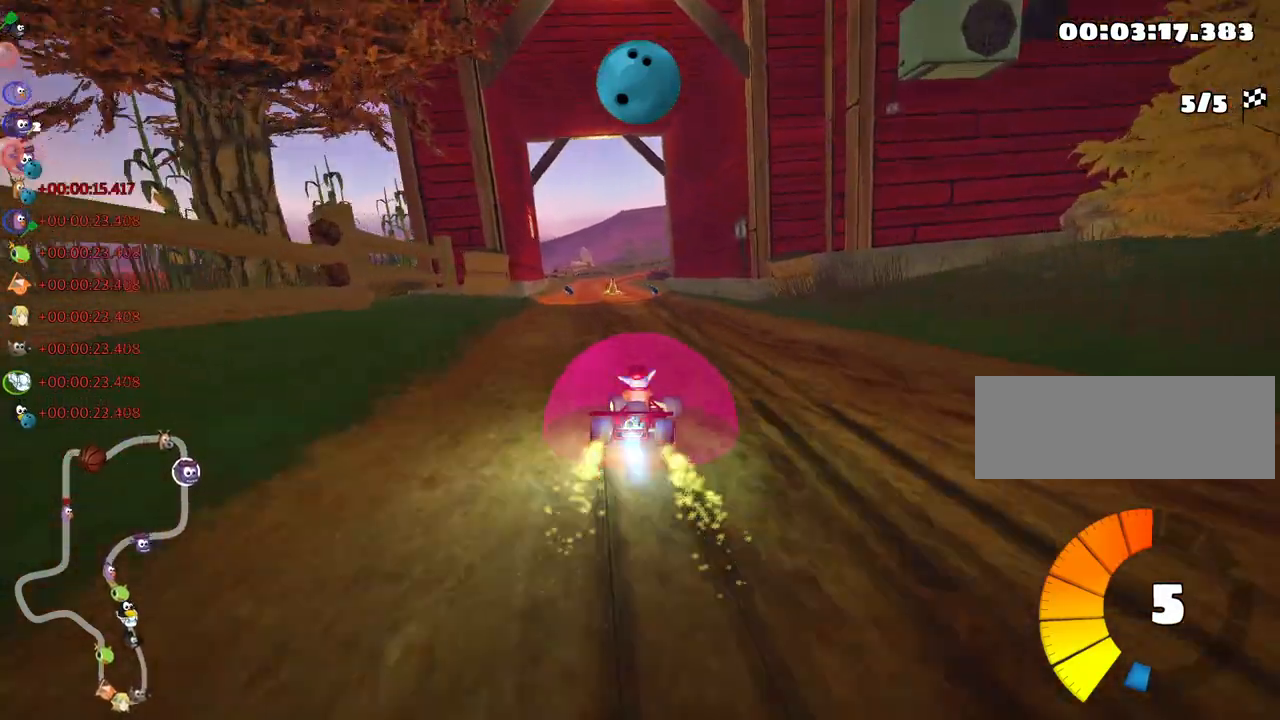
{"keys": ["left", "skid", "up"], "events": [[50, "nitro", "up"]]}
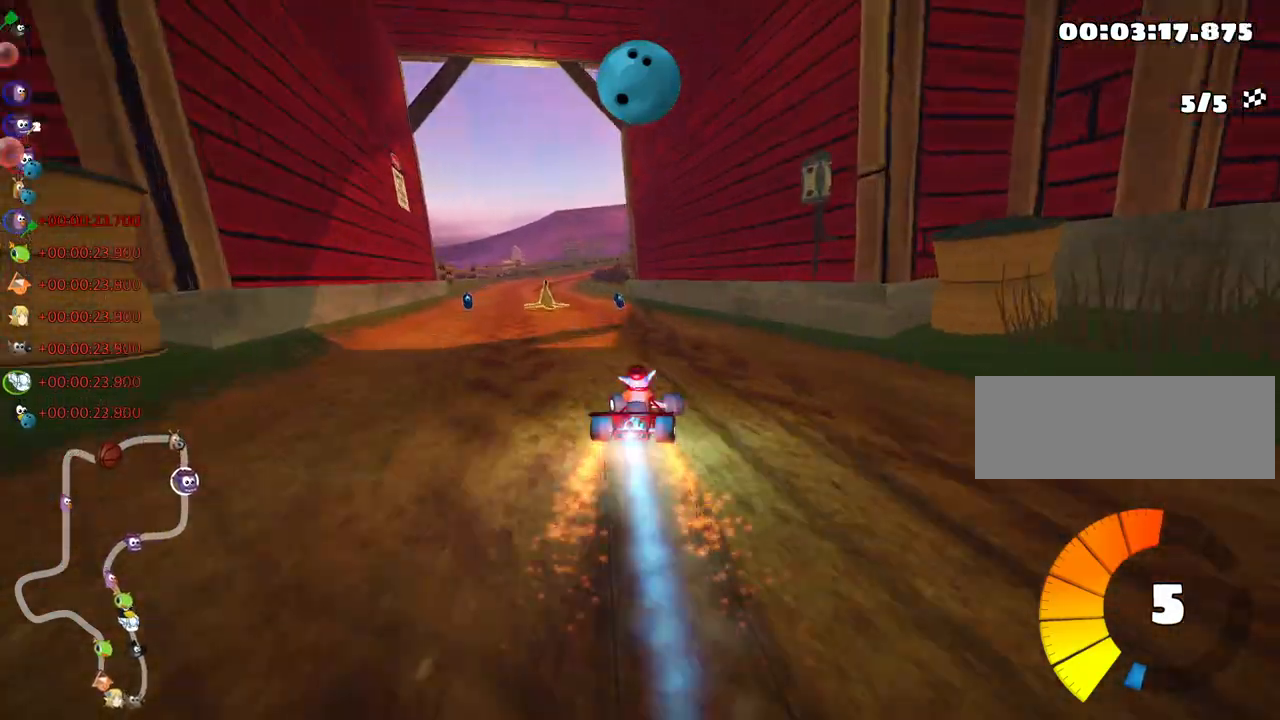
{"keys": ["left", "up"], "events": [[233, "skid", "up"]]}
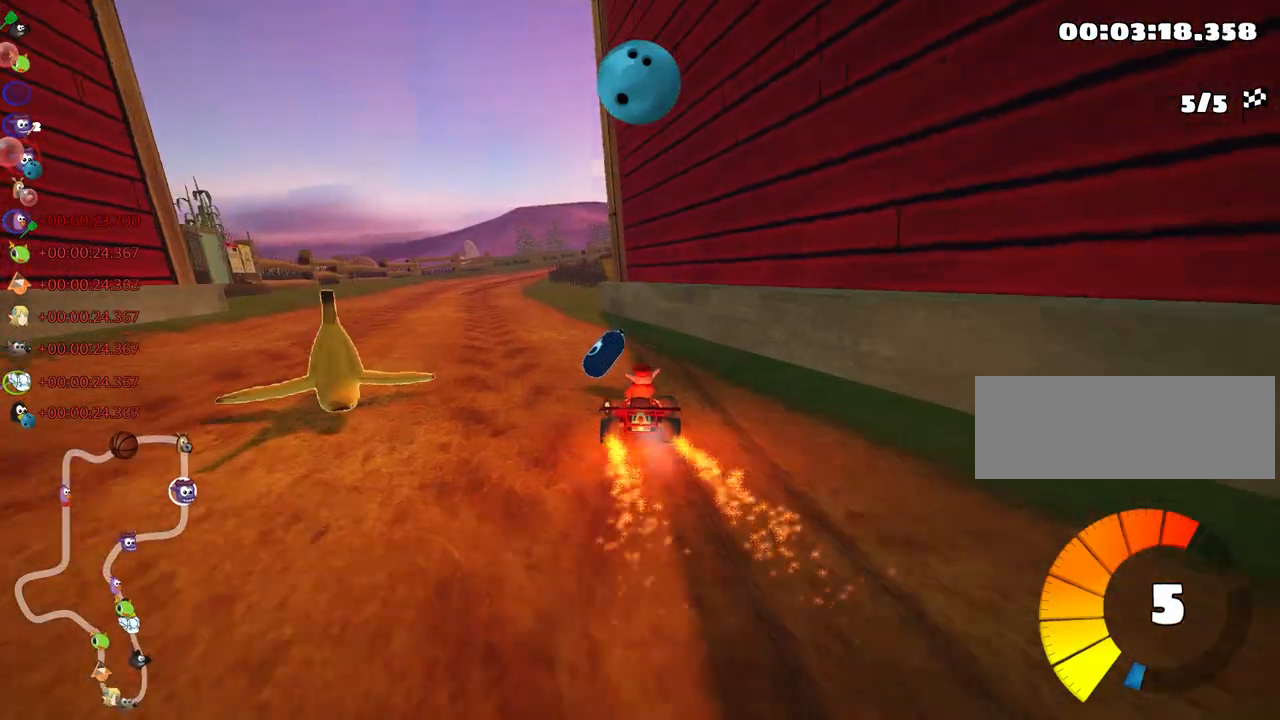
{"keys": ["up"], "events": [[83, "left", "up"]]}
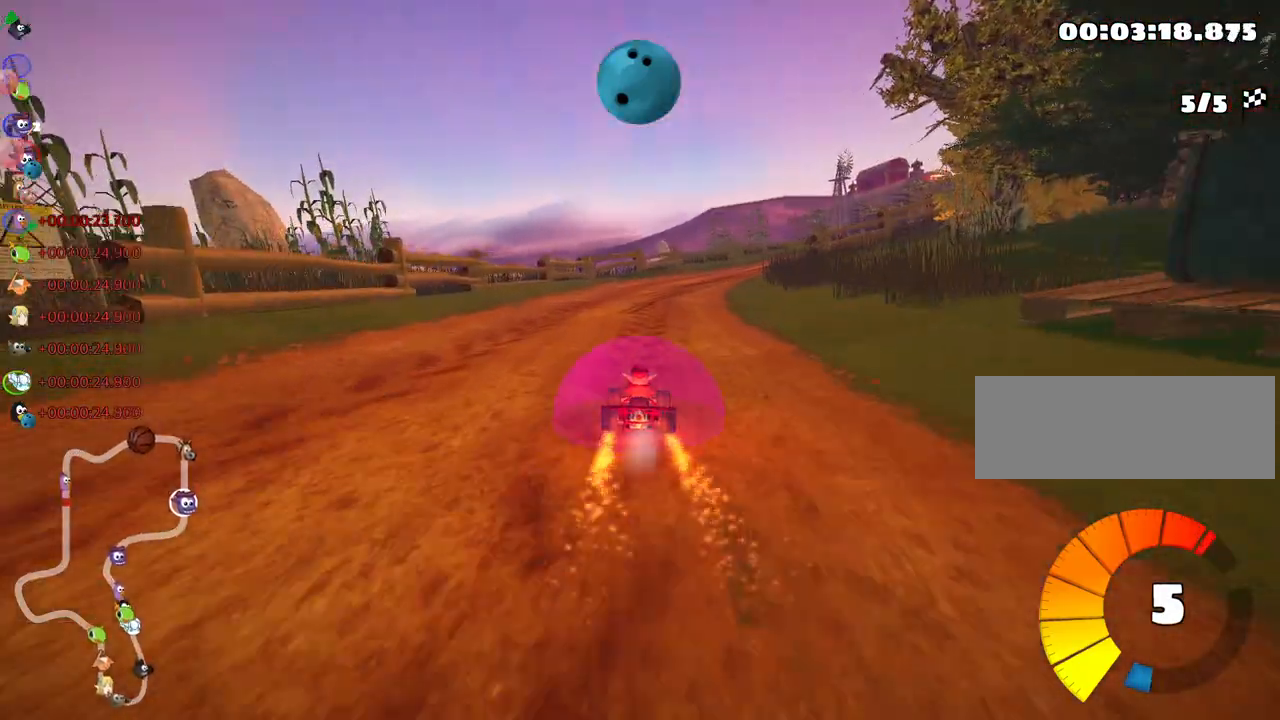
{"keys": ["left", "skid", "up"], "events": [[117, "skid", "down"], [133, "right", "down"], [383, "left", "down"], [450, "right", "up"]]}
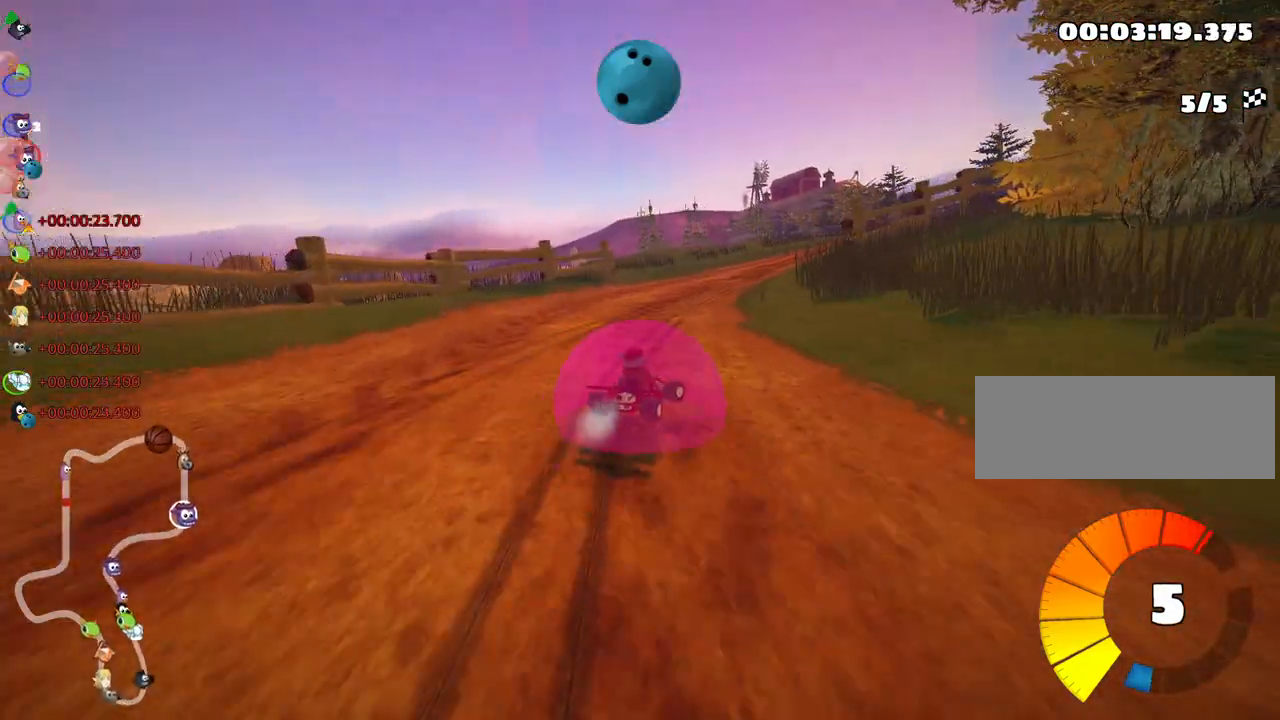
{"keys": ["right", "skid", "up"], "events": [[50, "right", "down"], [67, "left", "up"], [100, "nitro", "down"], [217, "right", "up"], [233, "left", "down"], [250, "nitro", "up"], [350, "left", "up"], [350, "right", "down"]]}
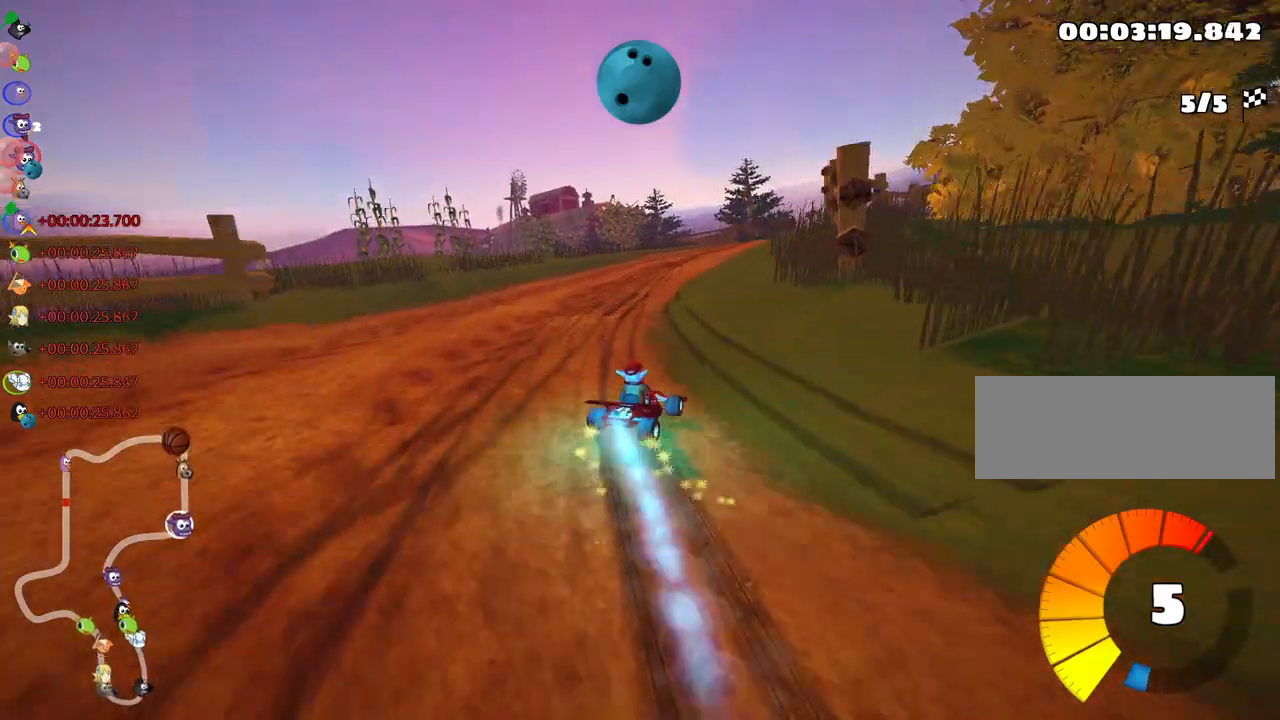
{"keys": ["skid", "up"], "events": [[233, "left", "down"], [333, "right", "up"], [400, "left", "up"]]}
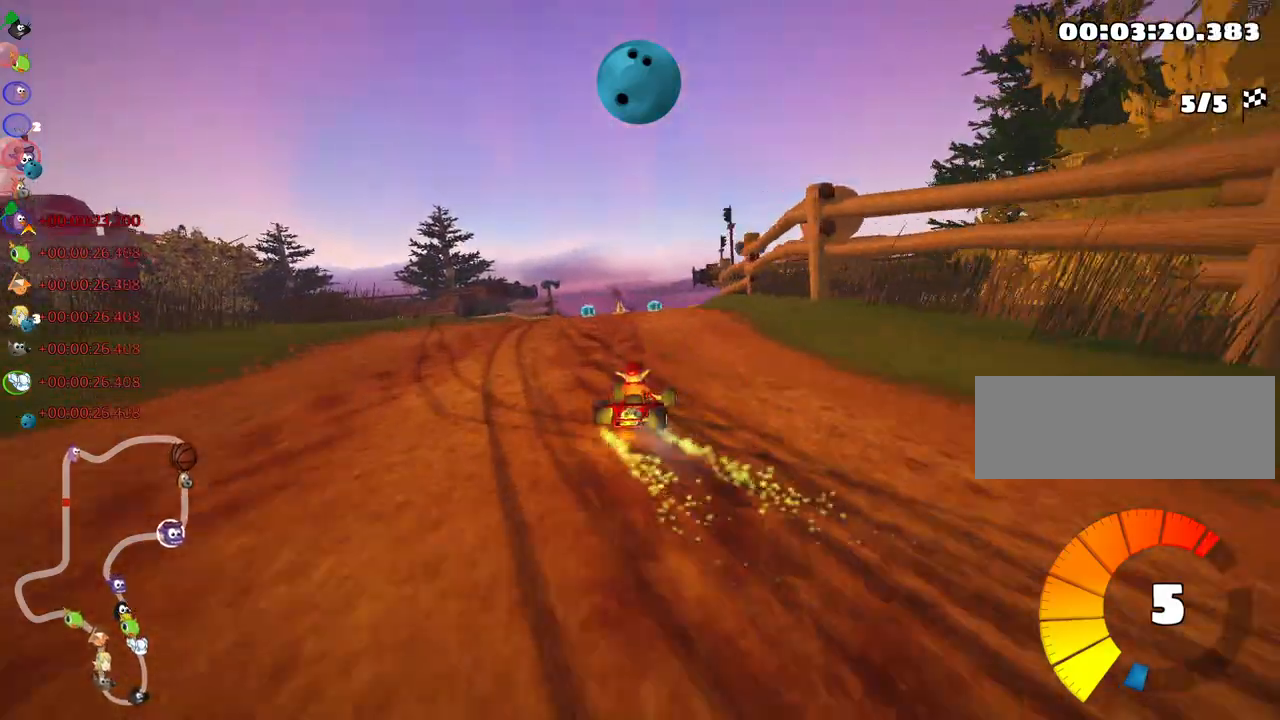
{"keys": ["left", "skid", "up"], "events": [[50, "left", "down"], [267, "left", "up"], [367, "left", "down"]]}
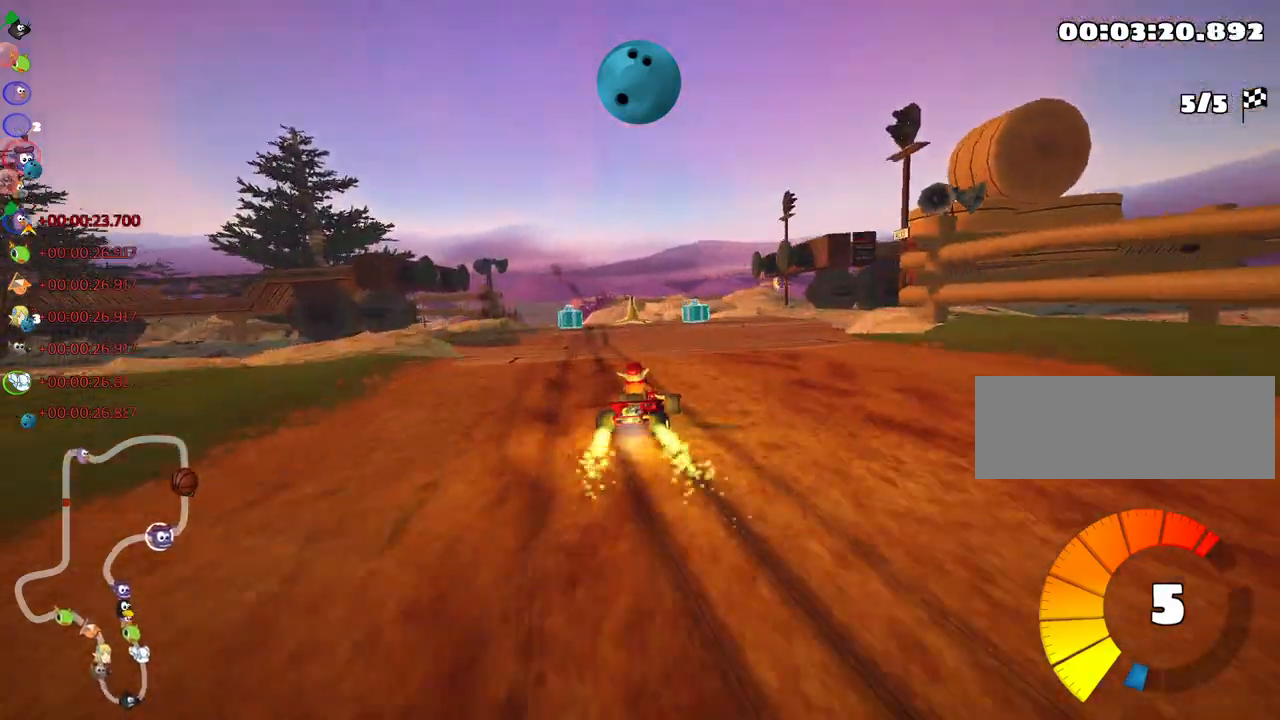
{"keys": ["fire", "look", "up"], "events": [[200, "nitro", "down"], [200, "skid", "up"], [317, "nitro", "up"], [383, "look", "down"], [400, "left", "up"], [433, "fire", "down"]]}
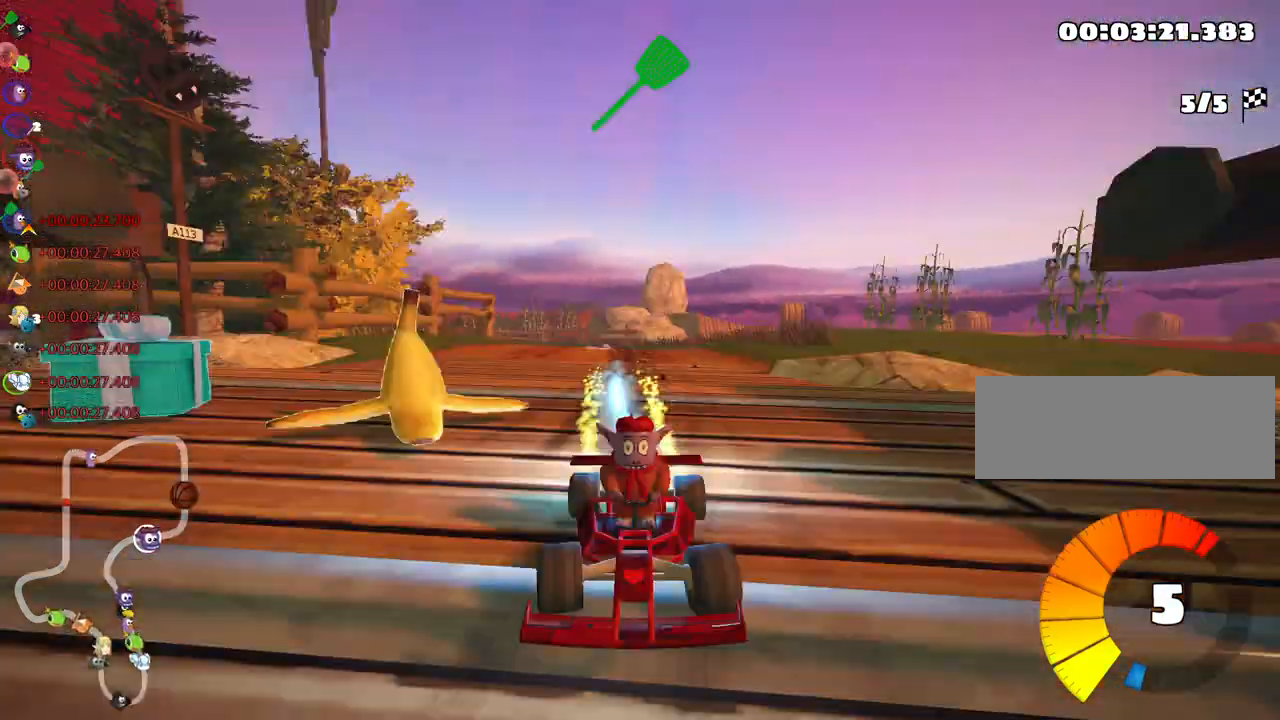
{"keys": ["left", "skid", "up"], "events": [[50, "look", "up"], [67, "fire", "up"], [400, "skid", "down"], [417, "left", "down"]]}
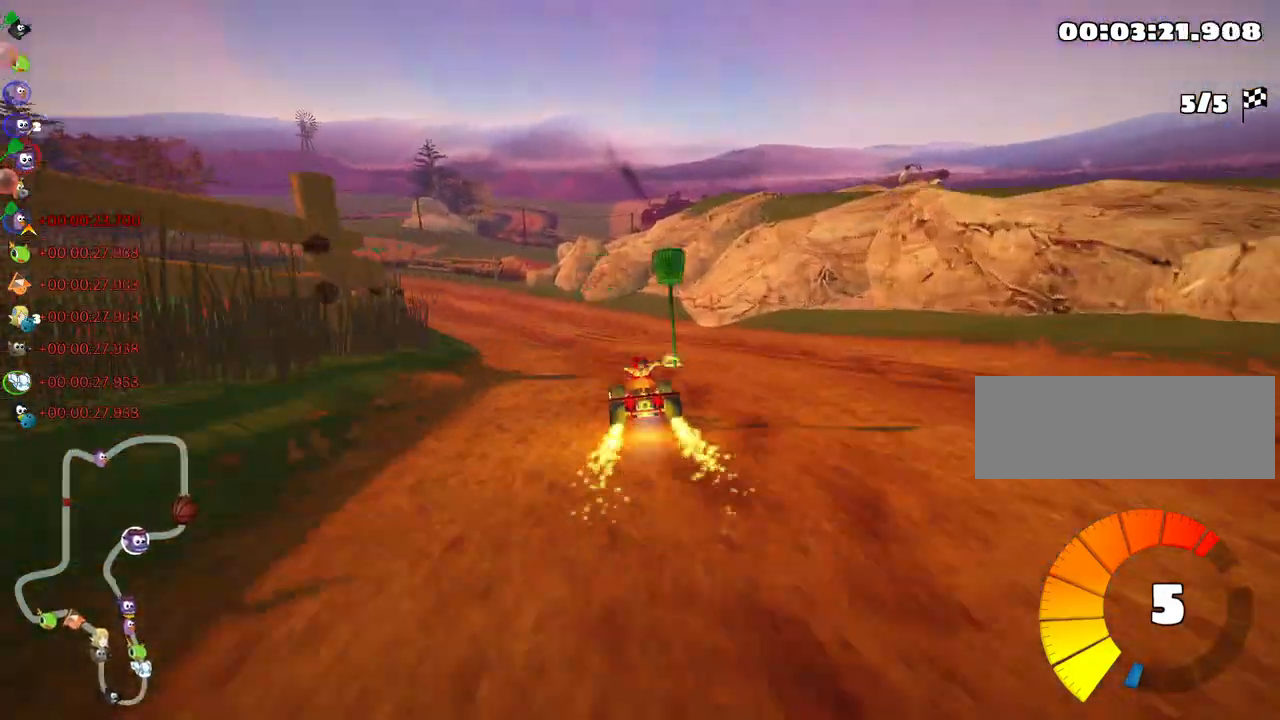
{"keys": ["right", "skid", "up"], "events": [[250, "right", "down"], [283, "left", "up"]]}
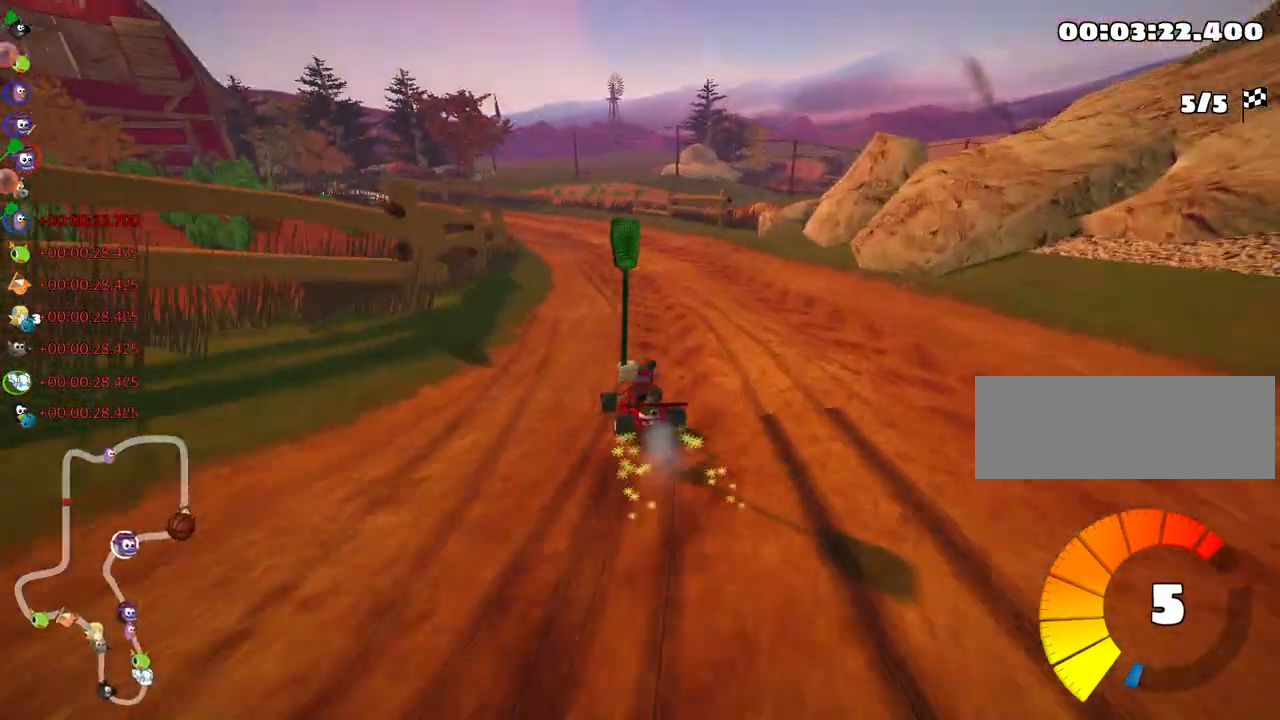
{"keys": ["right", "skid", "up"], "events": [[167, "left", "down"], [283, "right", "up"], [367, "right", "down"], [400, "left", "up"]]}
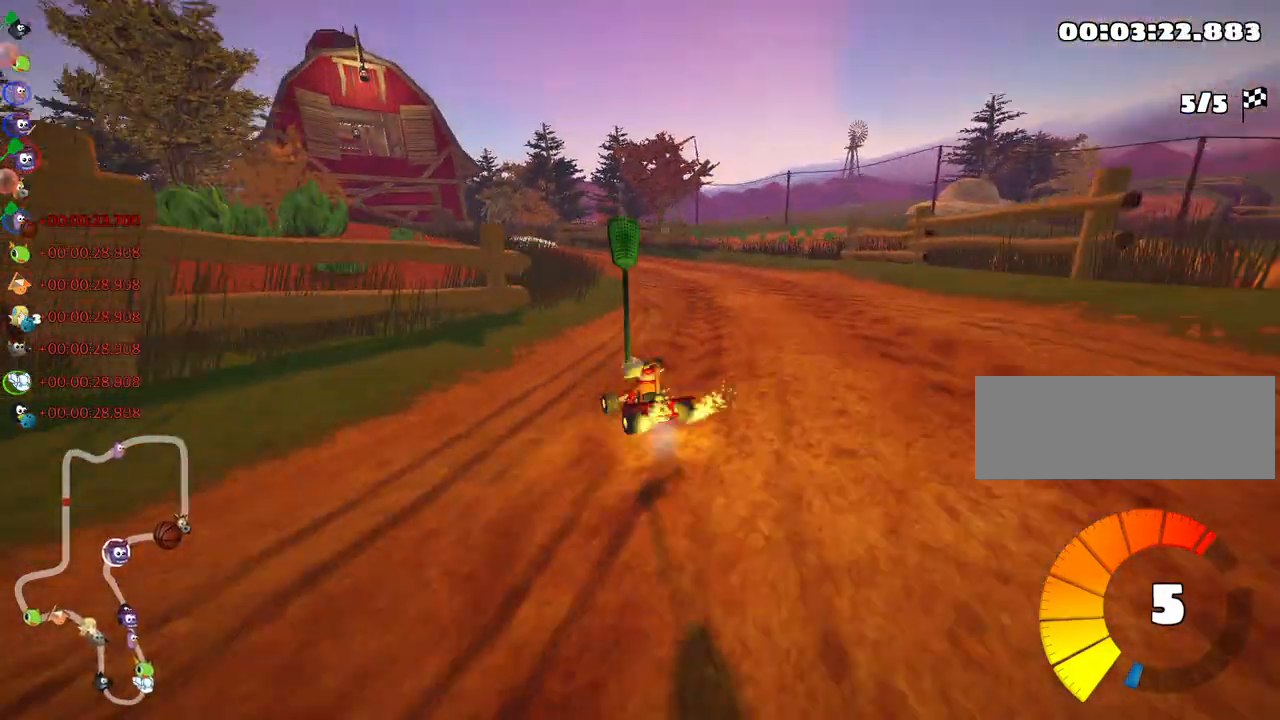
{"keys": ["left", "right", "skid", "up"], "events": [[233, "left", "down"], [283, "right", "up"], [483, "right", "down"]]}
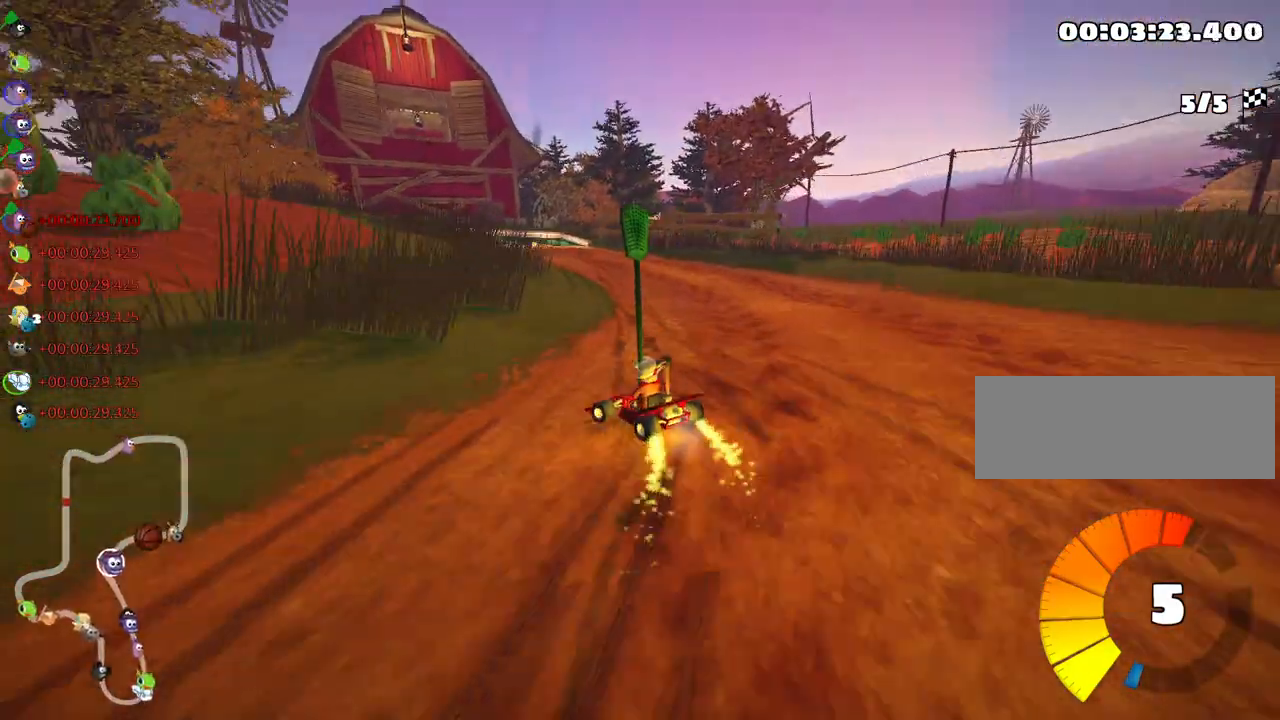
{"keys": ["left", "skid", "up"], "events": [[50, "left", "up"], [150, "left", "down"], [183, "right", "up"]]}
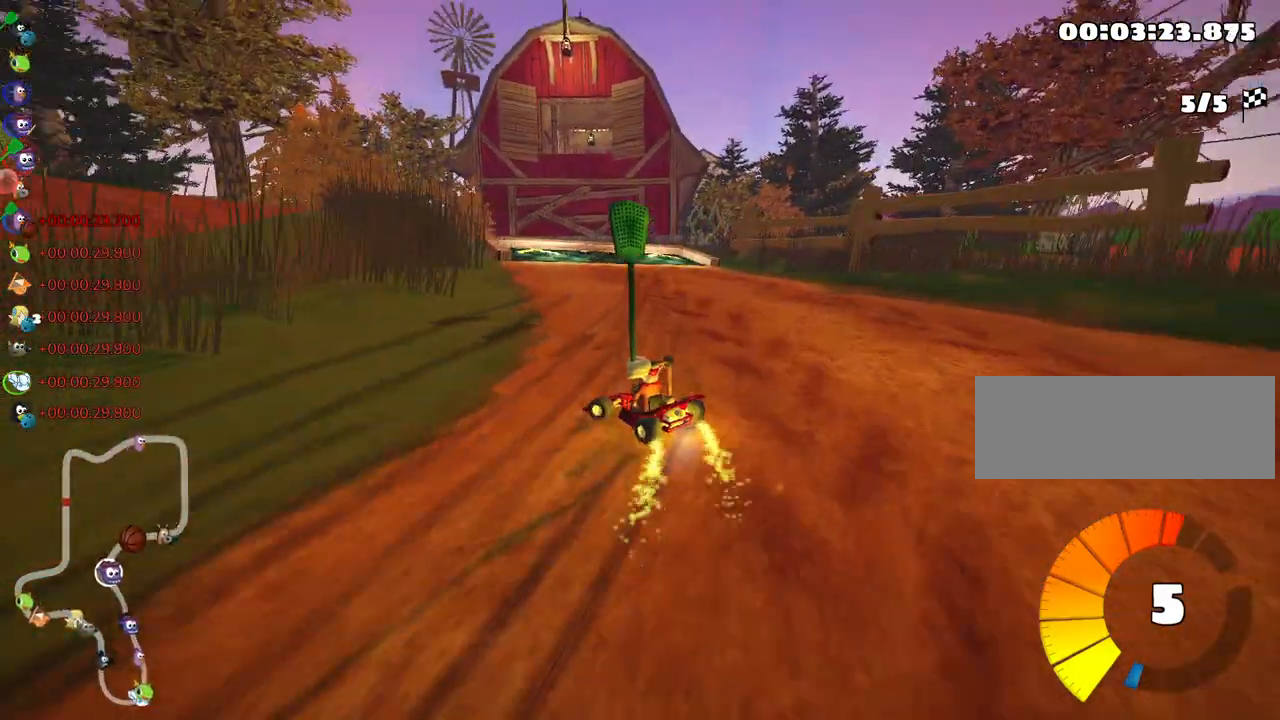
{"keys": ["up"], "events": [[17, "right", "down"], [67, "left", "up"], [150, "nitro", "down"], [250, "nitro", "up"], [433, "right", "up"], [450, "skid", "up"]]}
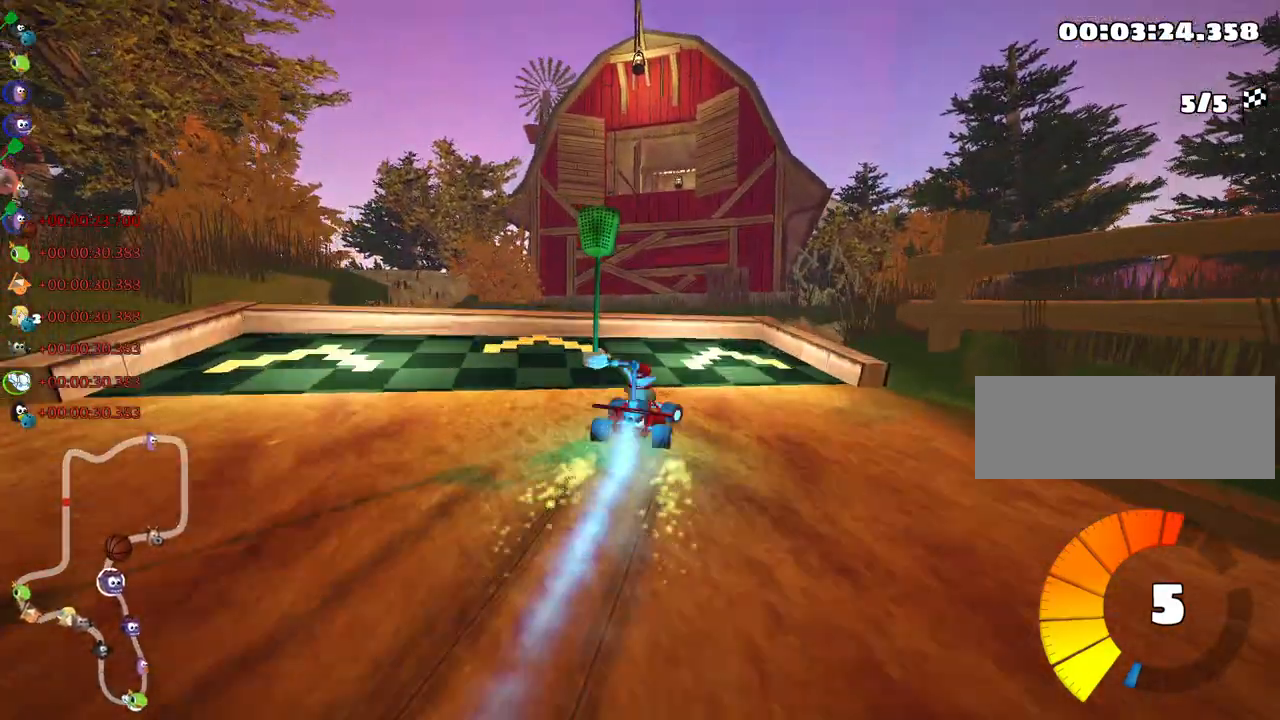
{"keys": ["up"], "events": []}
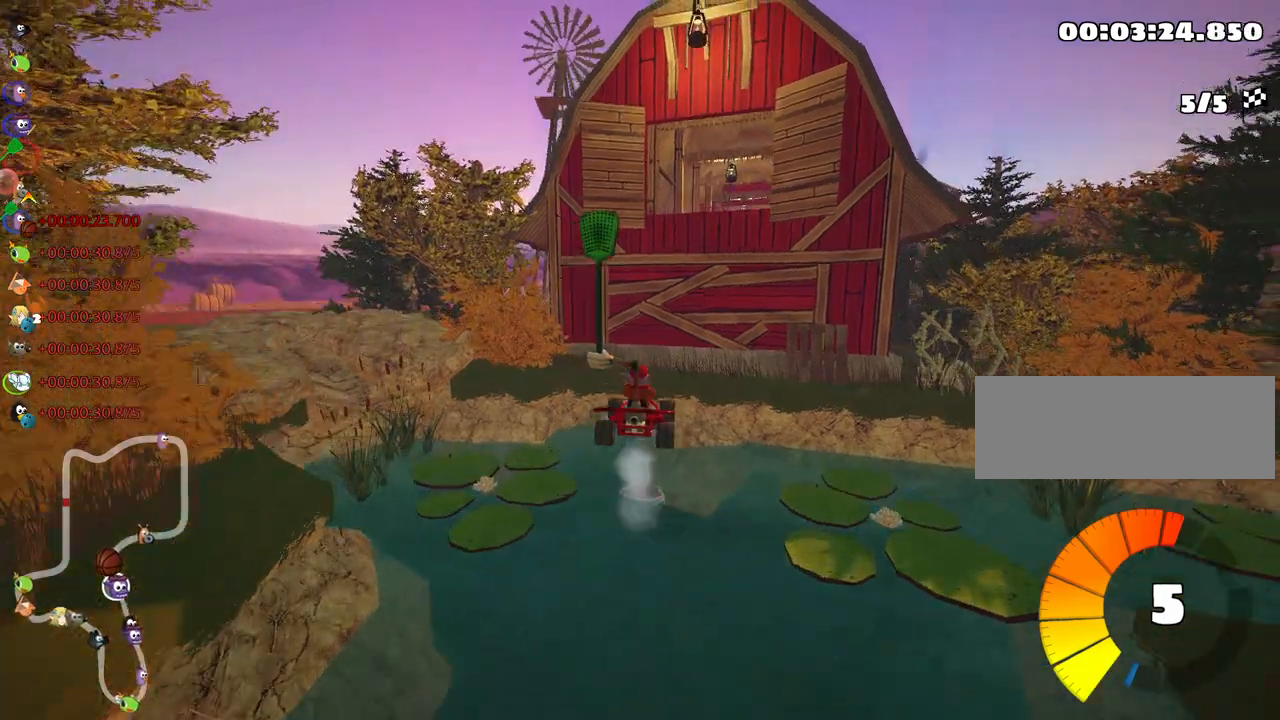
{"keys": ["up"], "events": []}